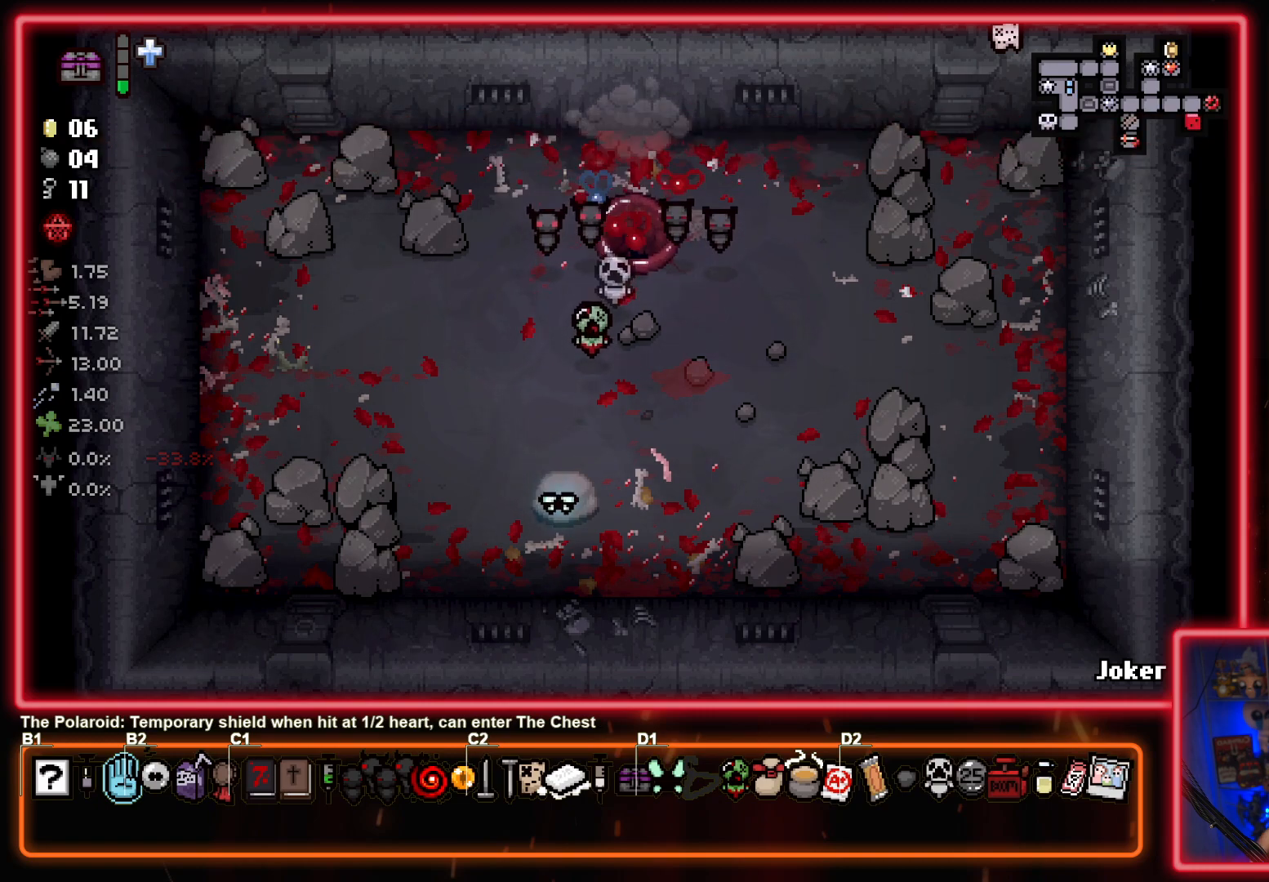
Gameplay with a controller (PlayStation layout); each line is a JSON object with the inputs held at the frame after it. "events" lists button and stick changes between this image and that frame as [ms after this image, input, new state], when the widget could be followed in between. Not read: right_stick.
{"buttons": [], "left_stick": "center", "events": [[17, "CROSS", "up"], [100, "CROSS", "down"], [250, "CROSS", "up"], [333, "CROSS", "down"], [450, "CROSS", "up"]]}
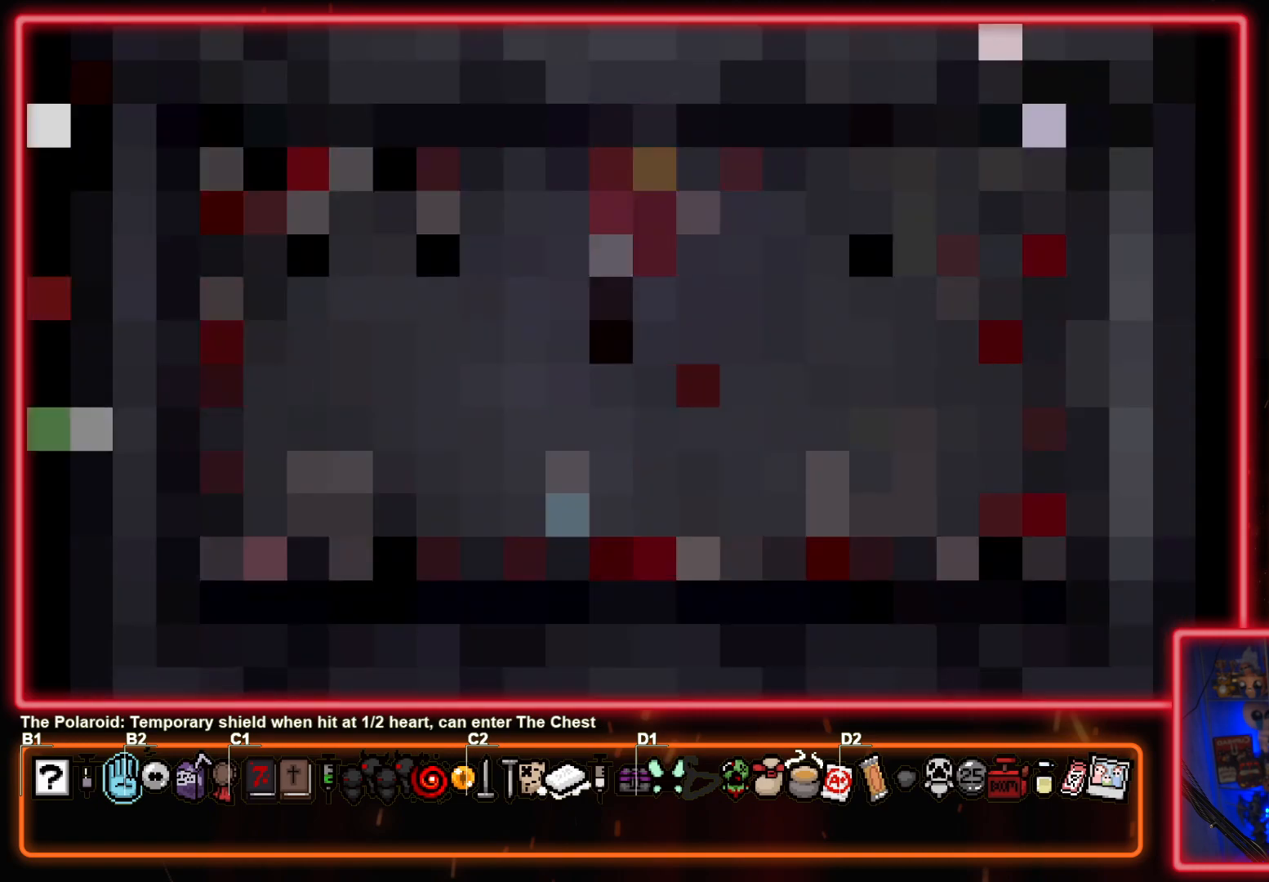
{"buttons": [], "left_stick": "center", "events": [[83, "CROSS", "down"], [200, "CROSS", "up"], [300, "CROSS", "down"], [450, "CROSS", "up"]]}
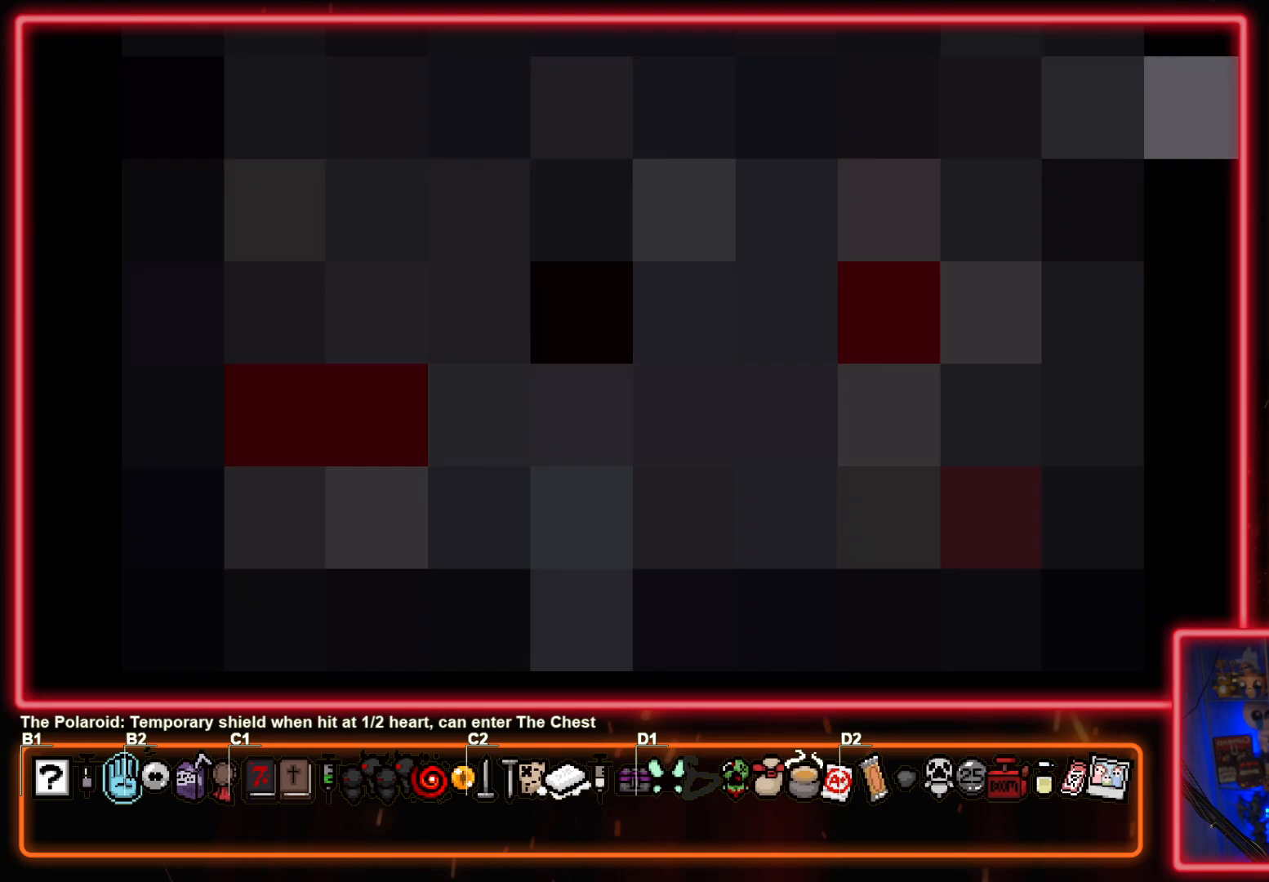
{"buttons": ["CROSS"], "left_stick": "center", "events": [[33, "CROSS", "down"], [217, "CROSS", "up"], [300, "CROSS", "down"], [433, "CROSS", "up"], [500, "CROSS", "down"]]}
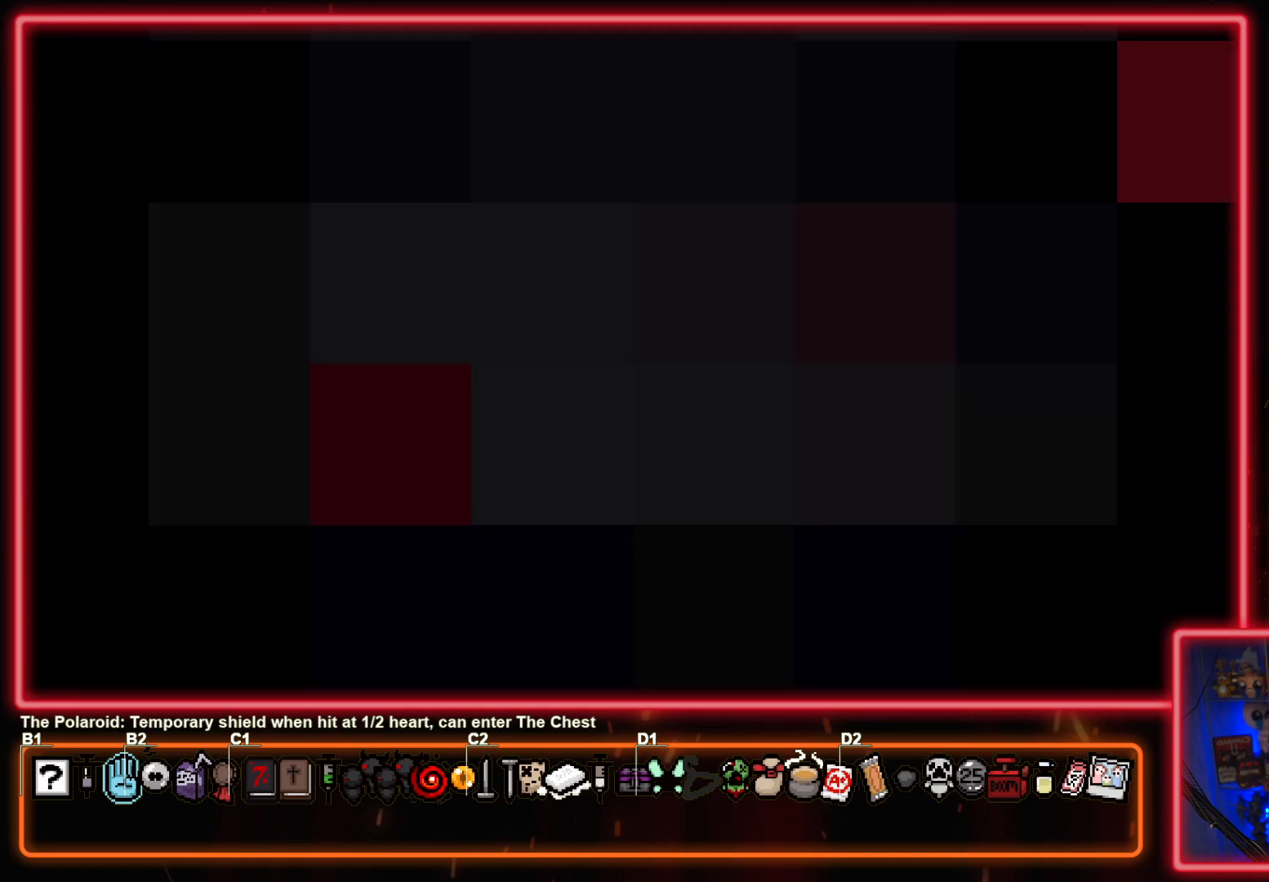
{"buttons": ["CROSS"], "left_stick": "center", "events": [[133, "CROSS", "up"], [233, "CROSS", "down"], [350, "CROSS", "up"], [433, "CROSS", "down"]]}
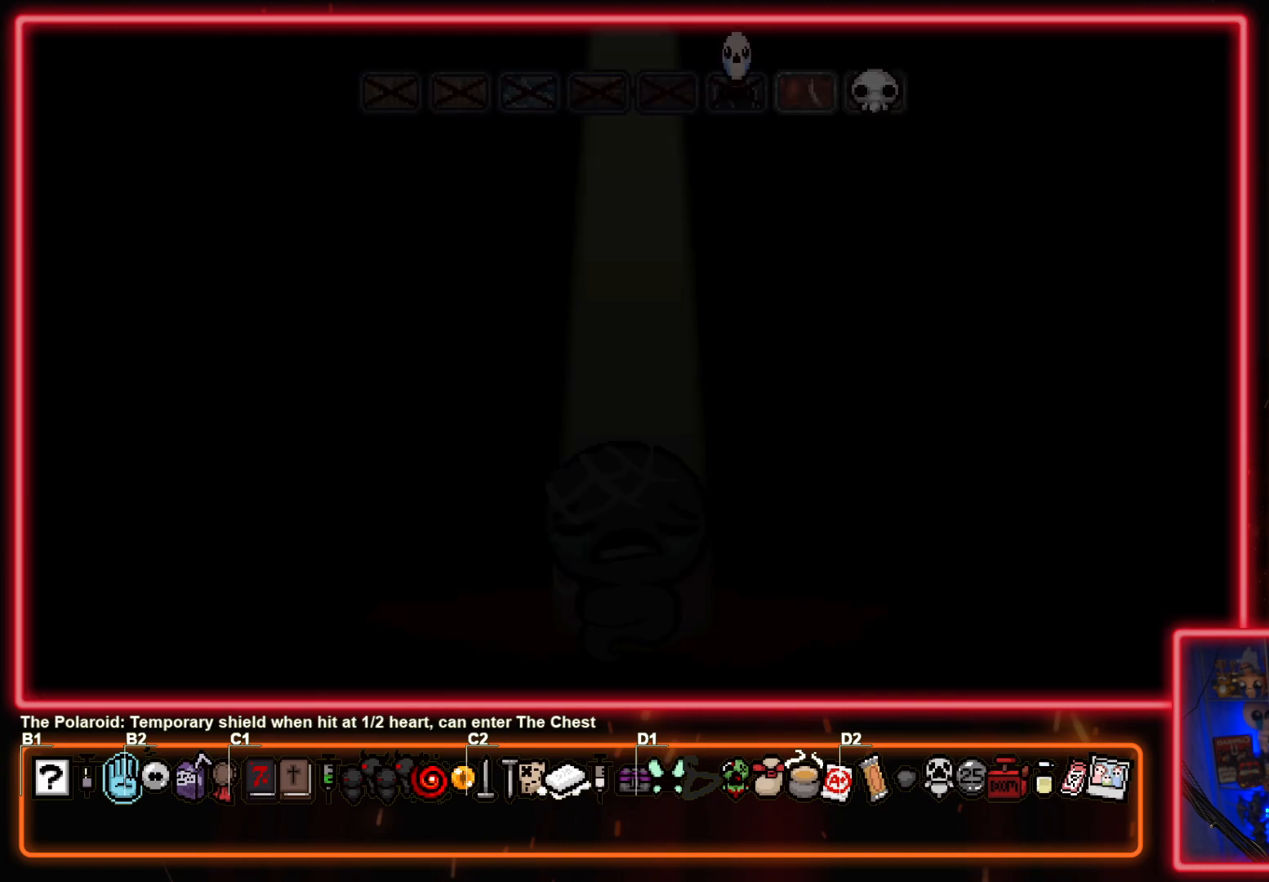
{"buttons": [], "left_stick": "center", "events": [[50, "CROSS", "up"], [133, "CROSS", "down"], [250, "CROSS", "up"], [333, "CROSS", "down"], [483, "CROSS", "up"]]}
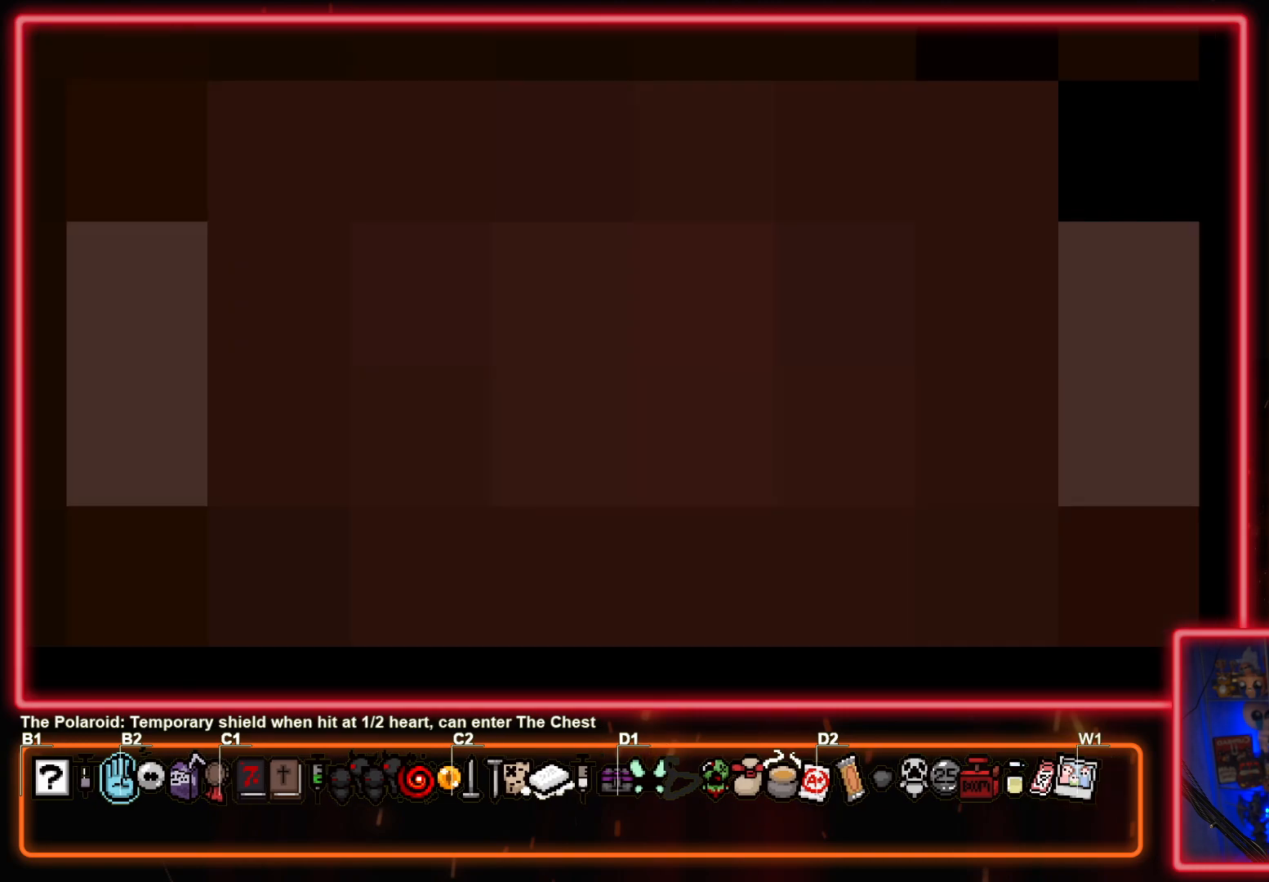
{"buttons": ["CROSS"], "left_stick": "center", "events": [[117, "CROSS", "down"], [133, "CIRCLE", "down"], [167, "CROSS", "up"], [267, "CIRCLE", "up"], [467, "CROSS", "down"]]}
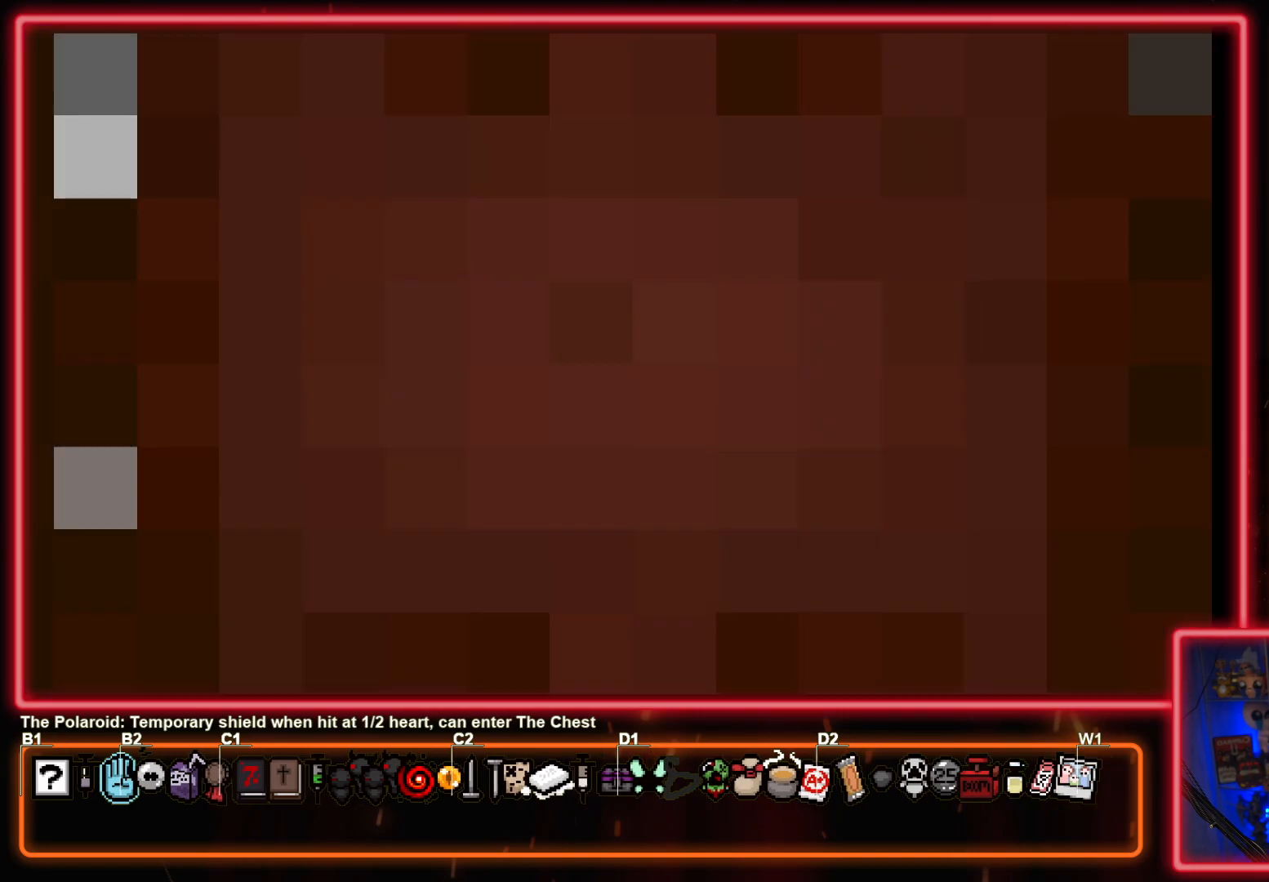
{"buttons": [], "left_stick": "center", "events": [[117, "CROSS", "up"], [333, "CROSS", "down"], [500, "CROSS", "up"]]}
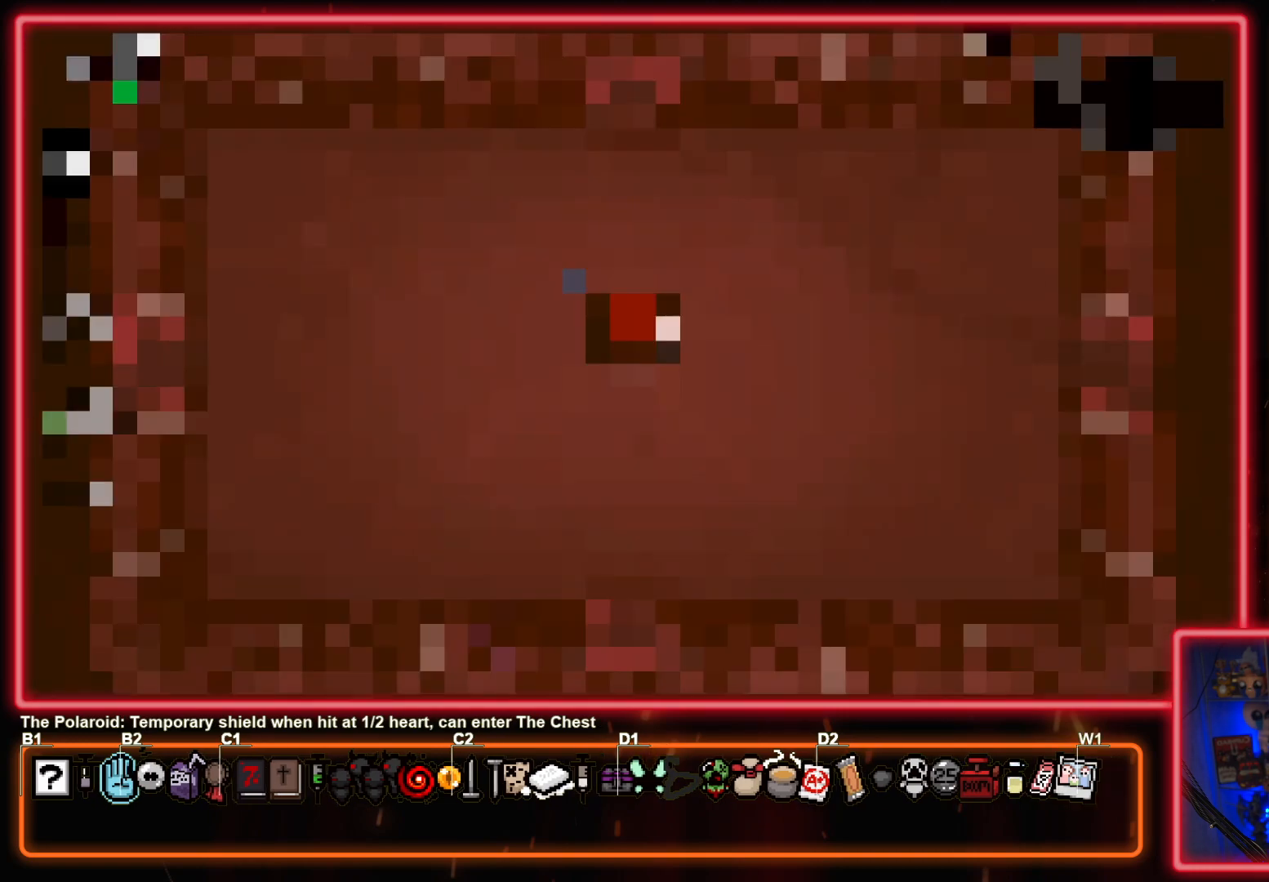
{"buttons": [], "left_stick": "center", "events": [[17, "CROSS", "down"], [167, "CROSS", "up"]]}
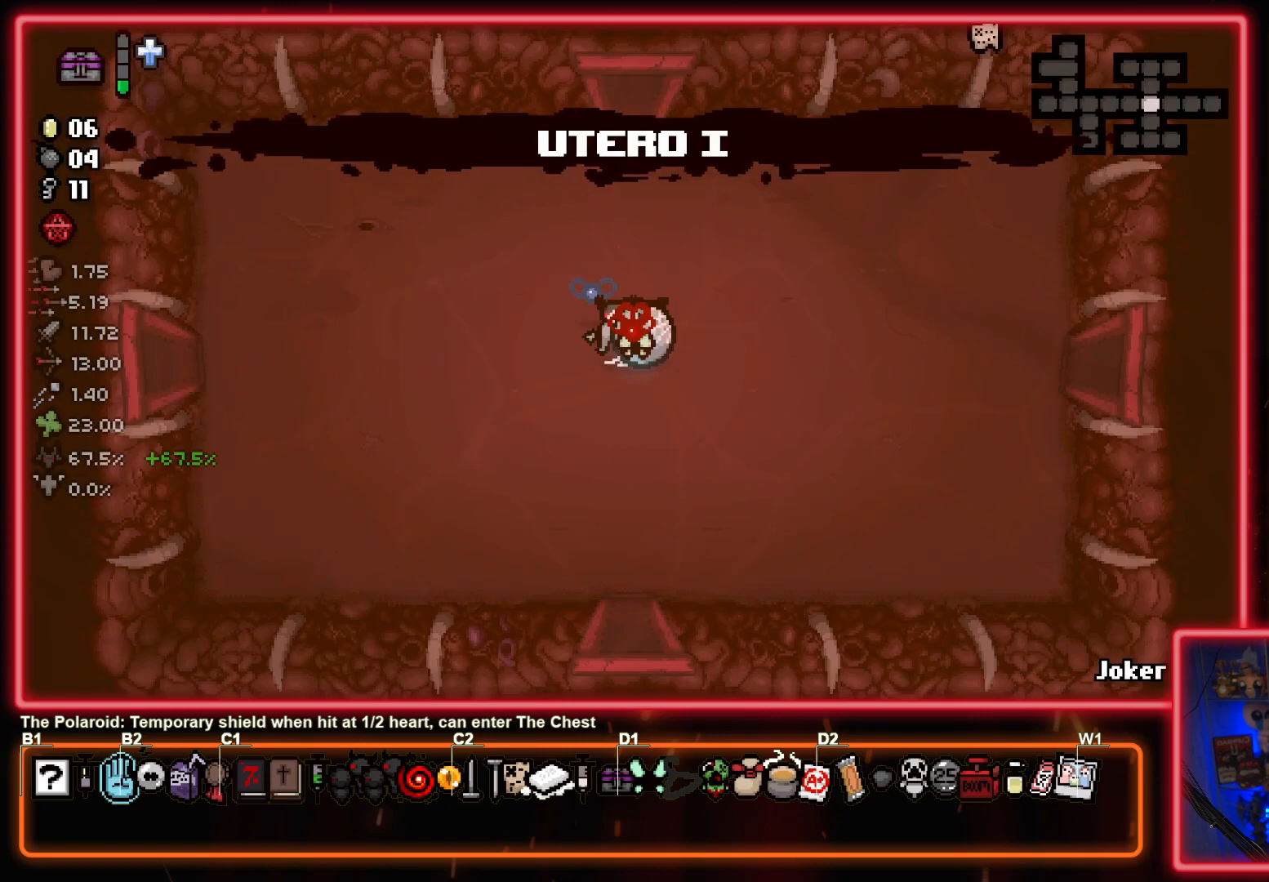
{"buttons": [], "left_stick": "center", "events": []}
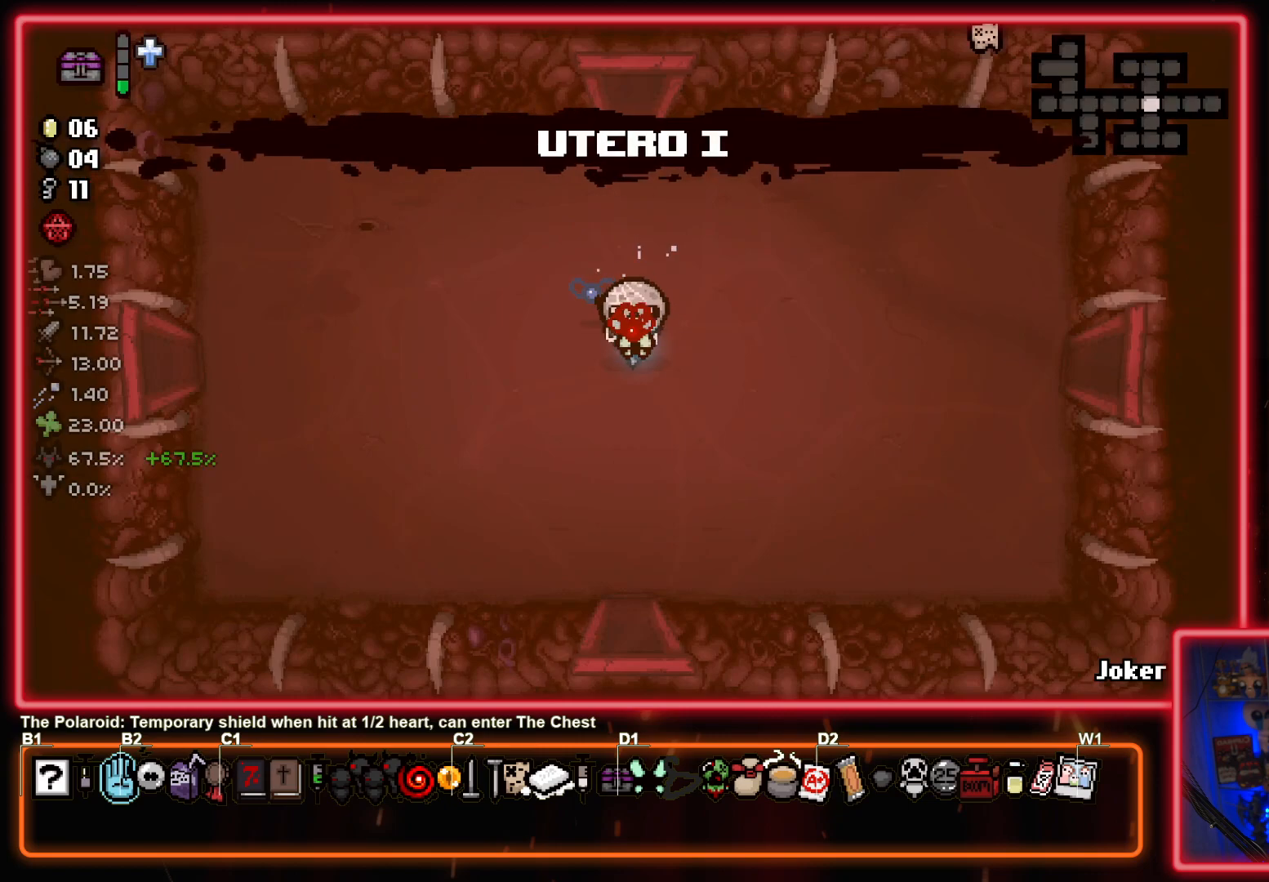
{"buttons": [], "left_stick": "center", "events": []}
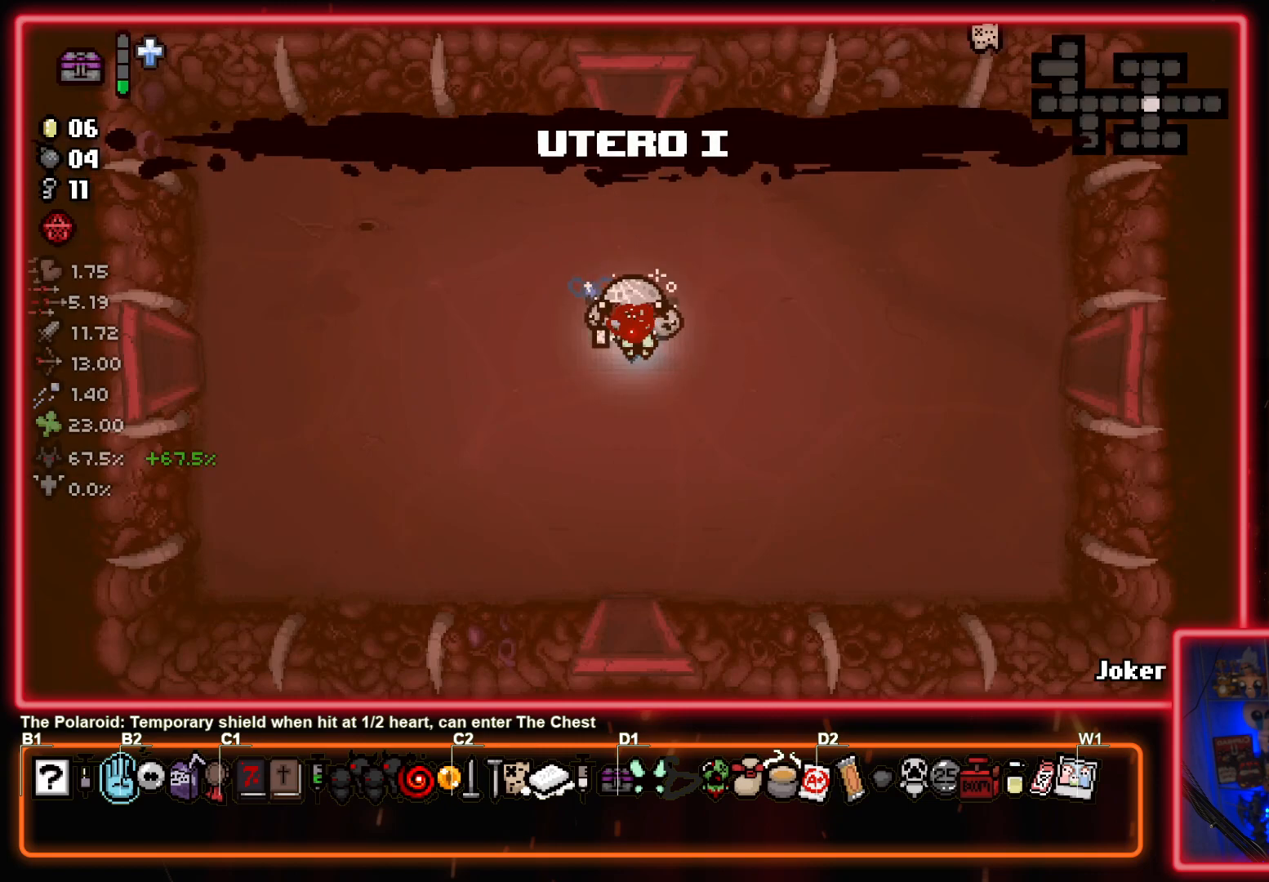
{"buttons": [], "left_stick": "left", "events": [[100, "left_stick", "left"]]}
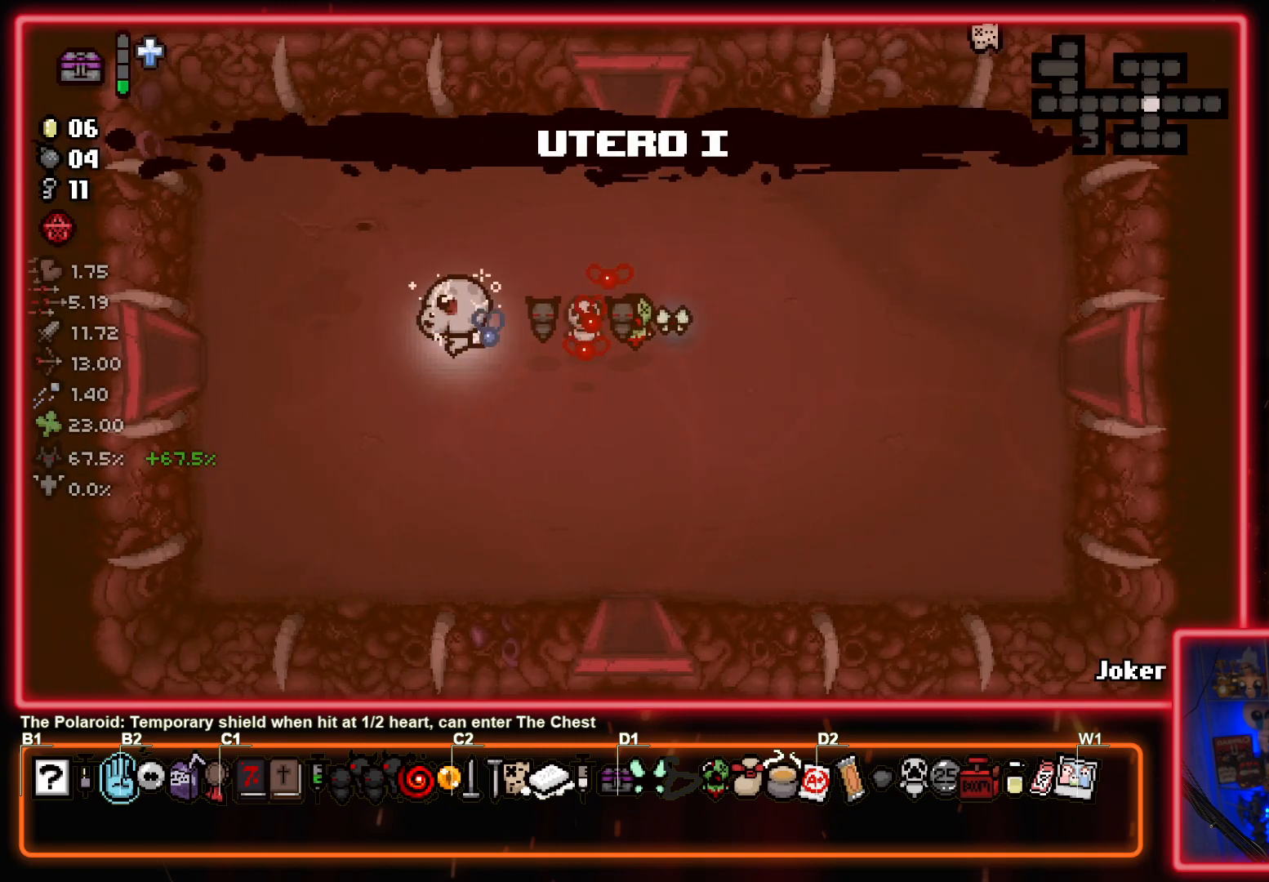
{"buttons": [], "left_stick": "left", "events": []}
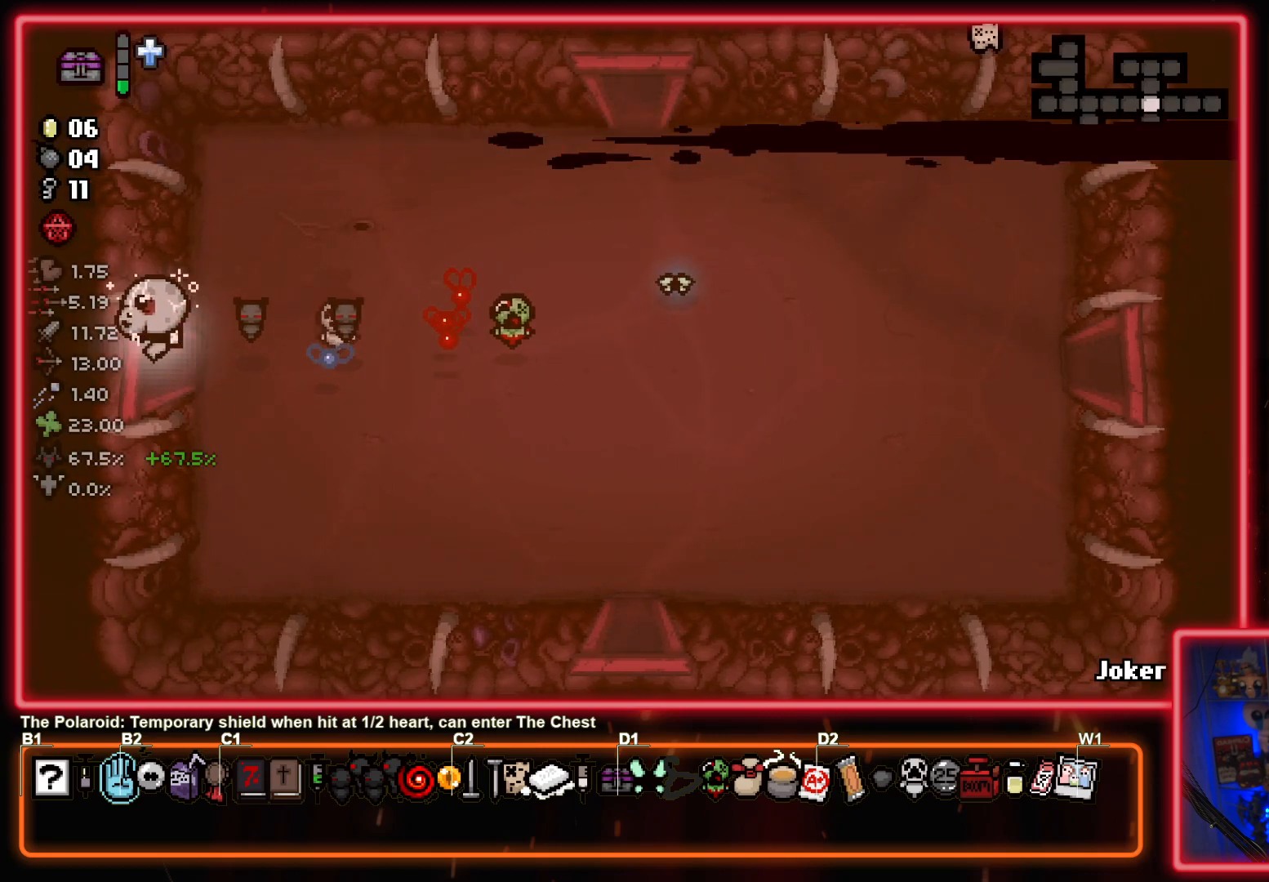
{"buttons": ["SQUARE"], "left_stick": "center", "events": [[50, "left_stick", "center"], [217, "SQUARE", "down"]]}
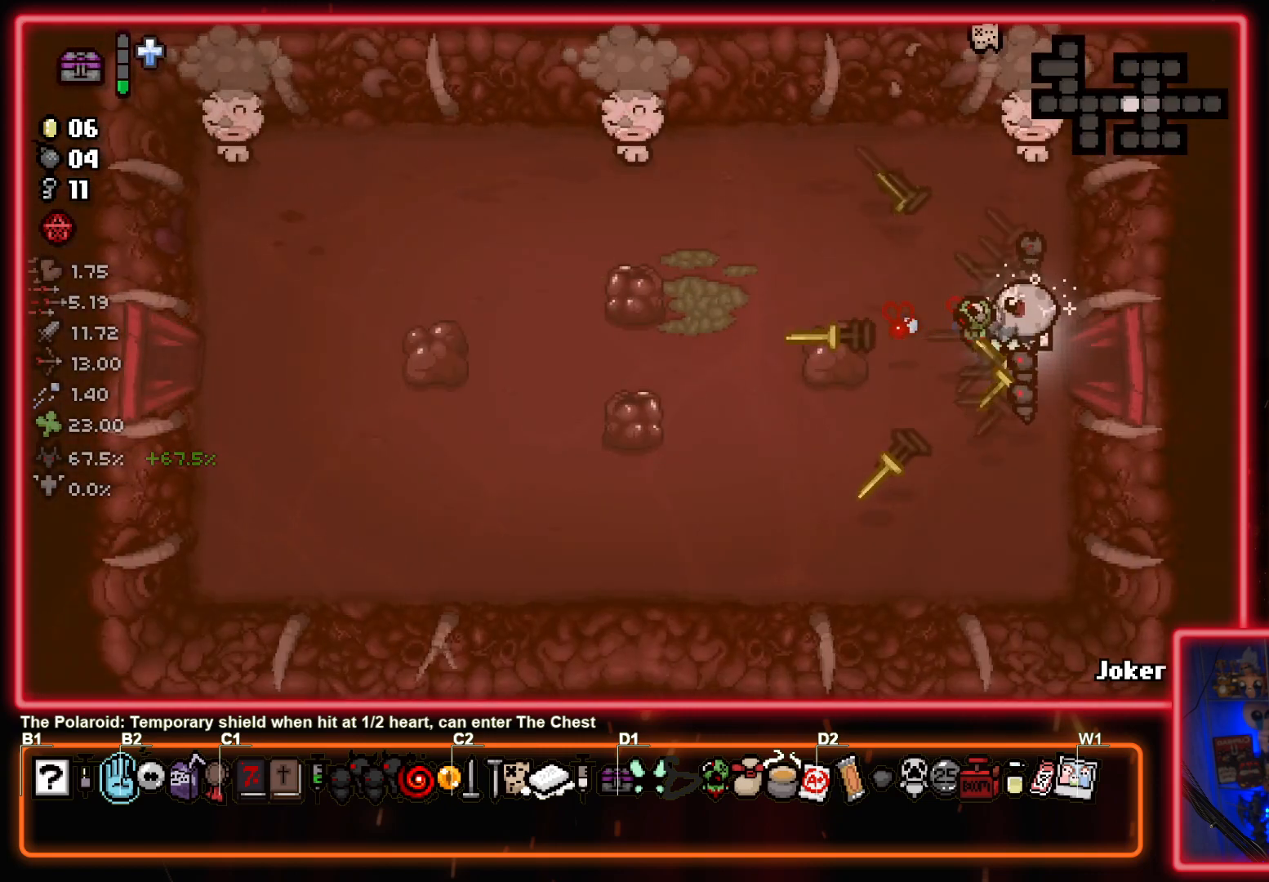
{"buttons": ["TRIANGLE"], "left_stick": "down-left", "events": [[50, "left_stick", "up-left"], [167, "SQUARE", "up"], [200, "left_stick", "up-right"], [250, "TRIANGLE", "down"], [367, "left_stick", "down-left"]]}
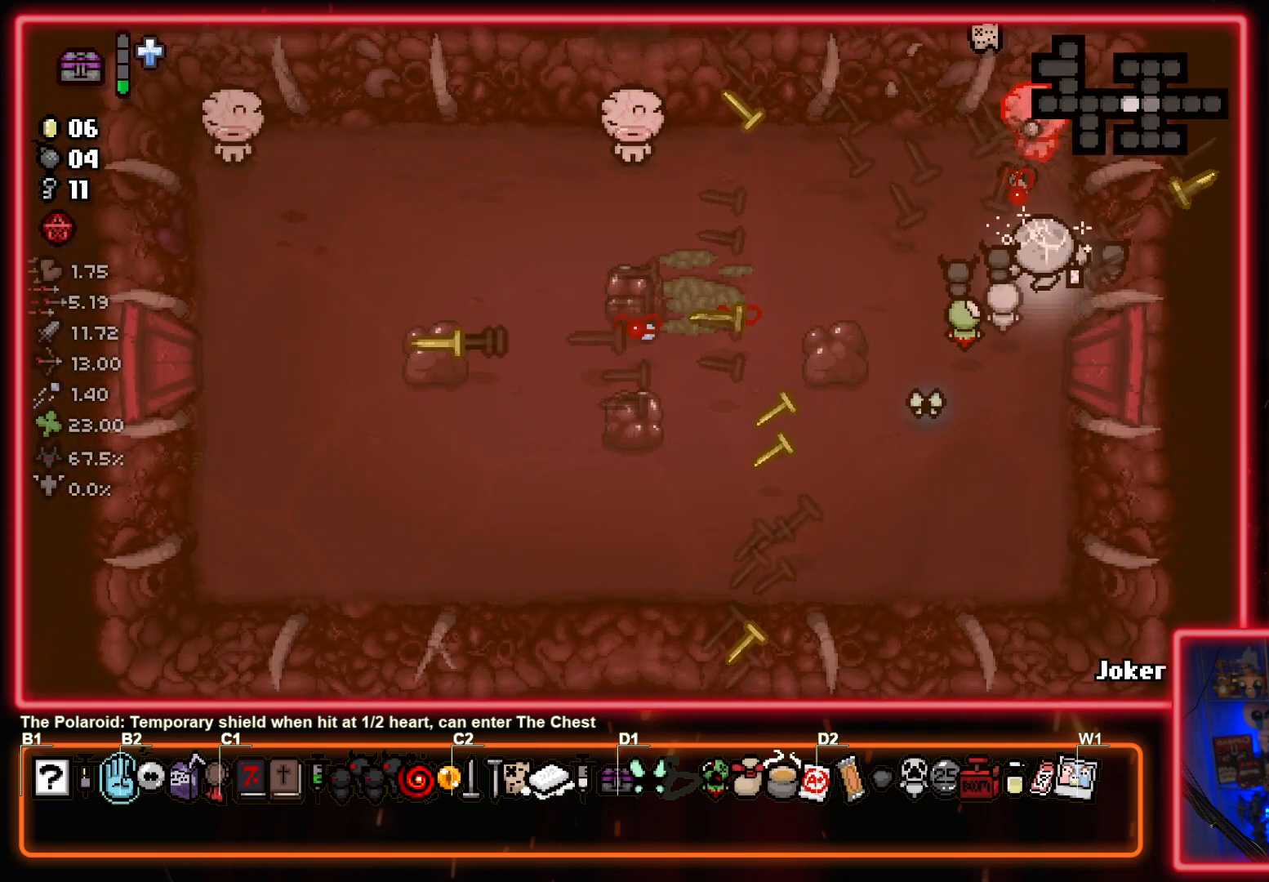
{"buttons": ["TRIANGLE"], "left_stick": "left", "events": [[100, "TRIANGLE", "up"], [183, "left_stick", "left"], [200, "TRIANGLE", "down"]]}
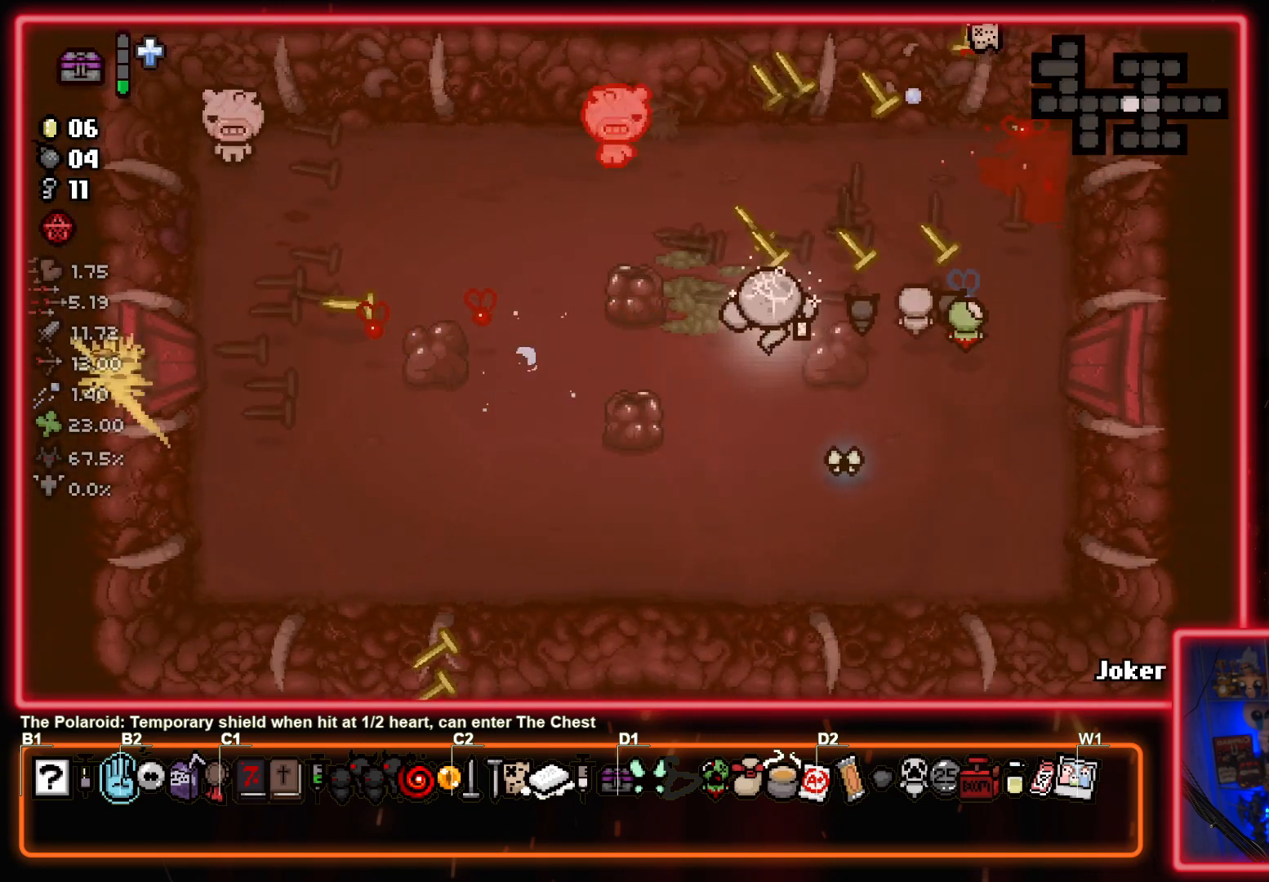
{"buttons": [], "left_stick": "left", "events": [[450, "TRIANGLE", "up"]]}
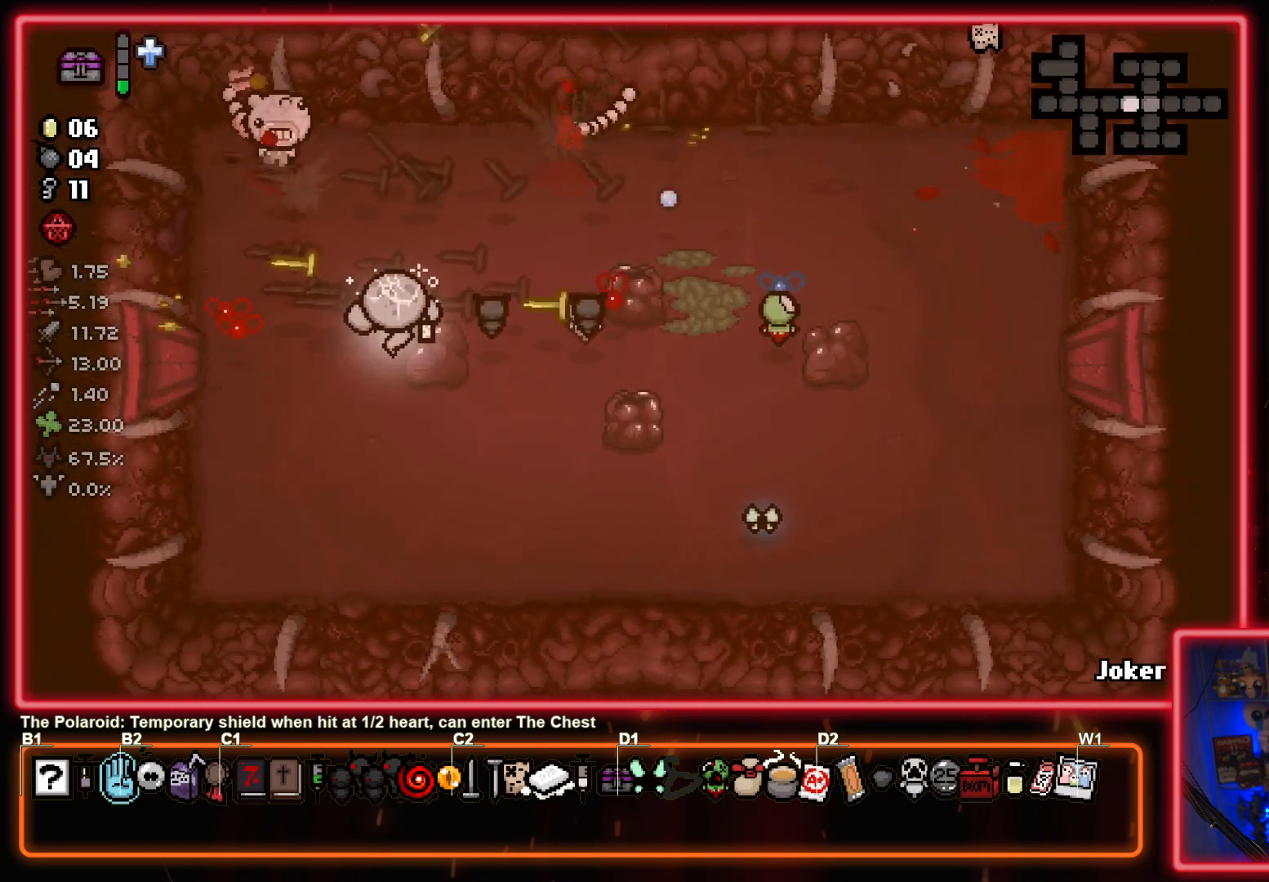
{"buttons": [], "left_stick": "right", "events": [[33, "TRIANGLE", "down"], [83, "left_stick", "down"], [200, "TRIANGLE", "up"], [267, "TRIANGLE", "down"], [417, "TRIANGLE", "up"], [417, "left_stick", "right"]]}
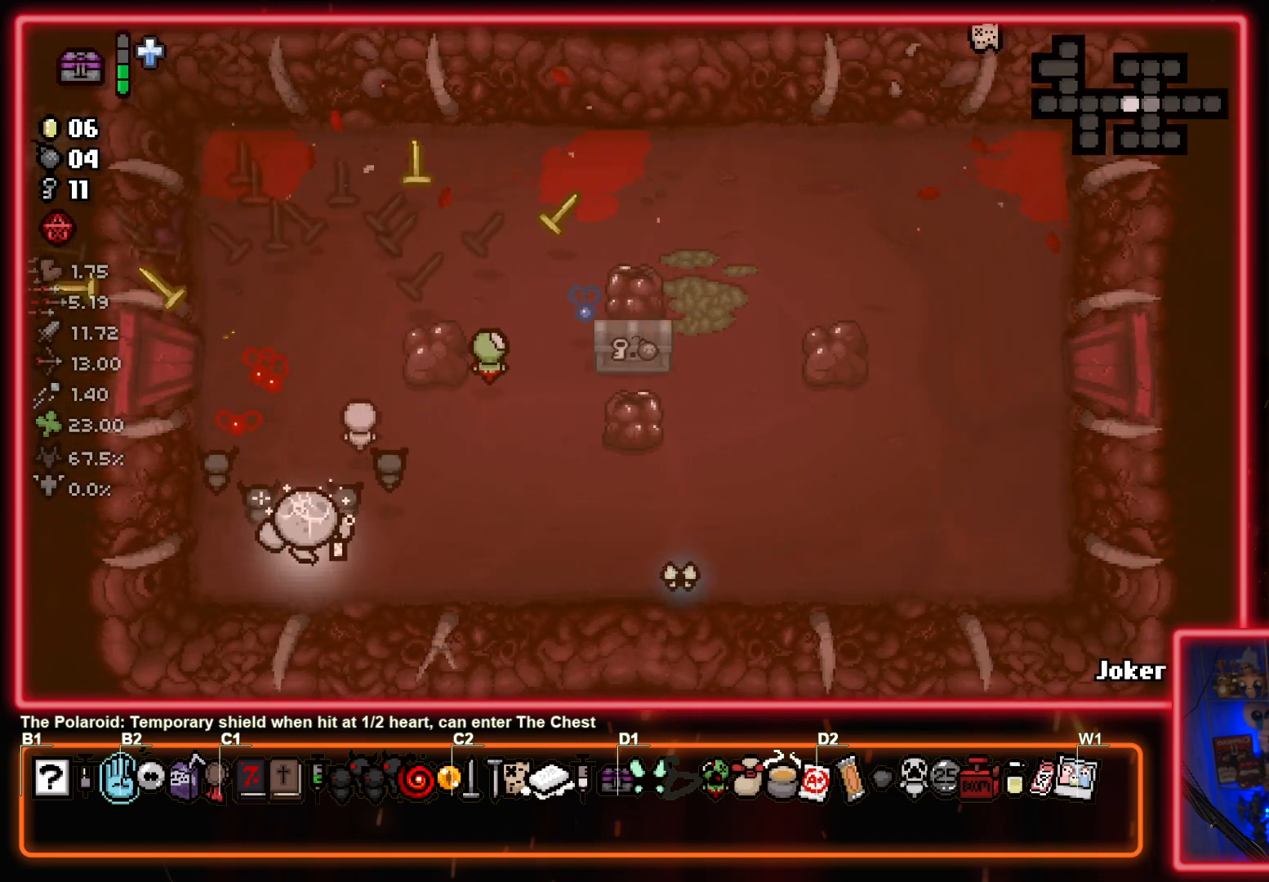
{"buttons": [], "left_stick": "up-left", "events": [[17, "left_stick", "center"], [233, "left_stick", "up-right"], [483, "left_stick", "up-left"]]}
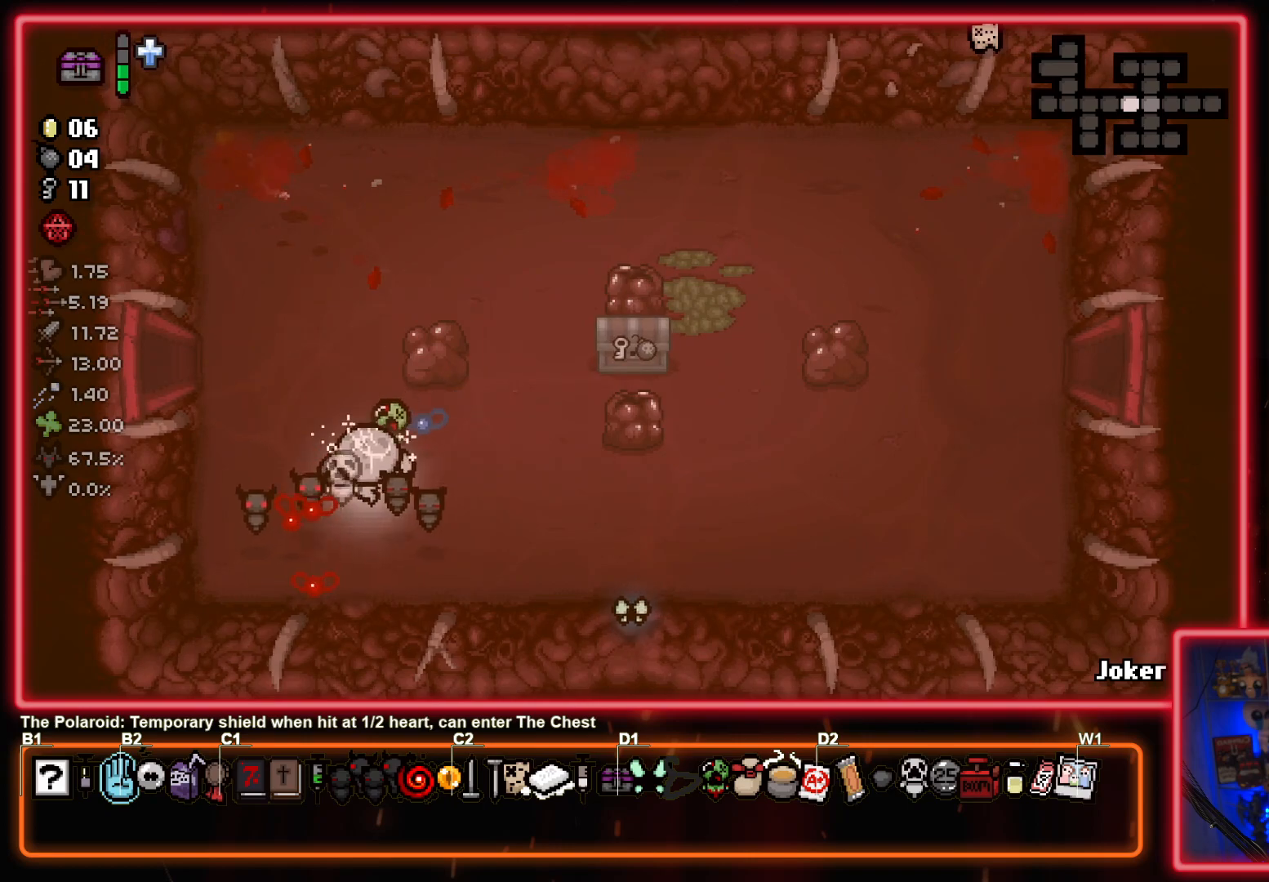
{"buttons": [], "left_stick": "right", "events": [[317, "left_stick", "right"]]}
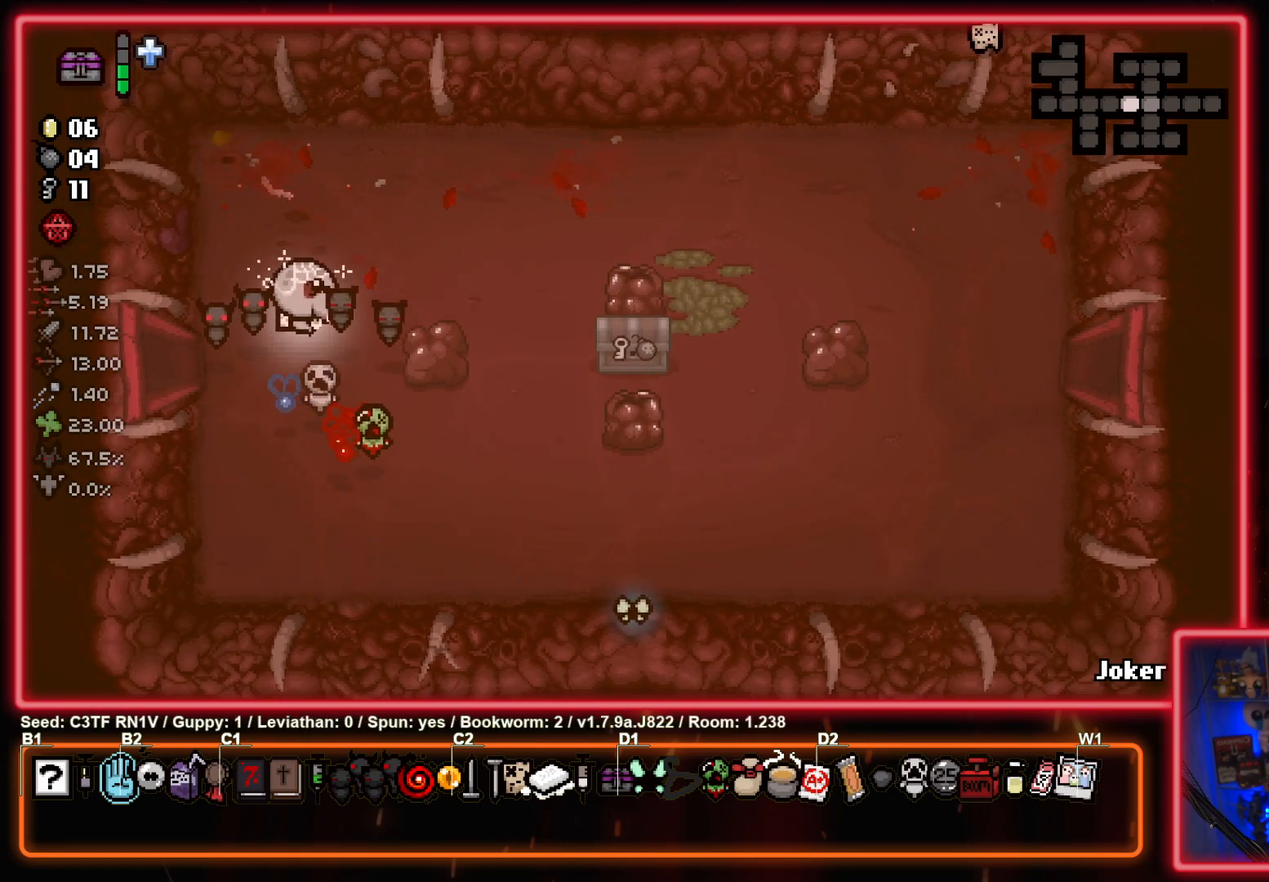
{"buttons": [], "left_stick": "center", "events": [[417, "left_stick", "center"]]}
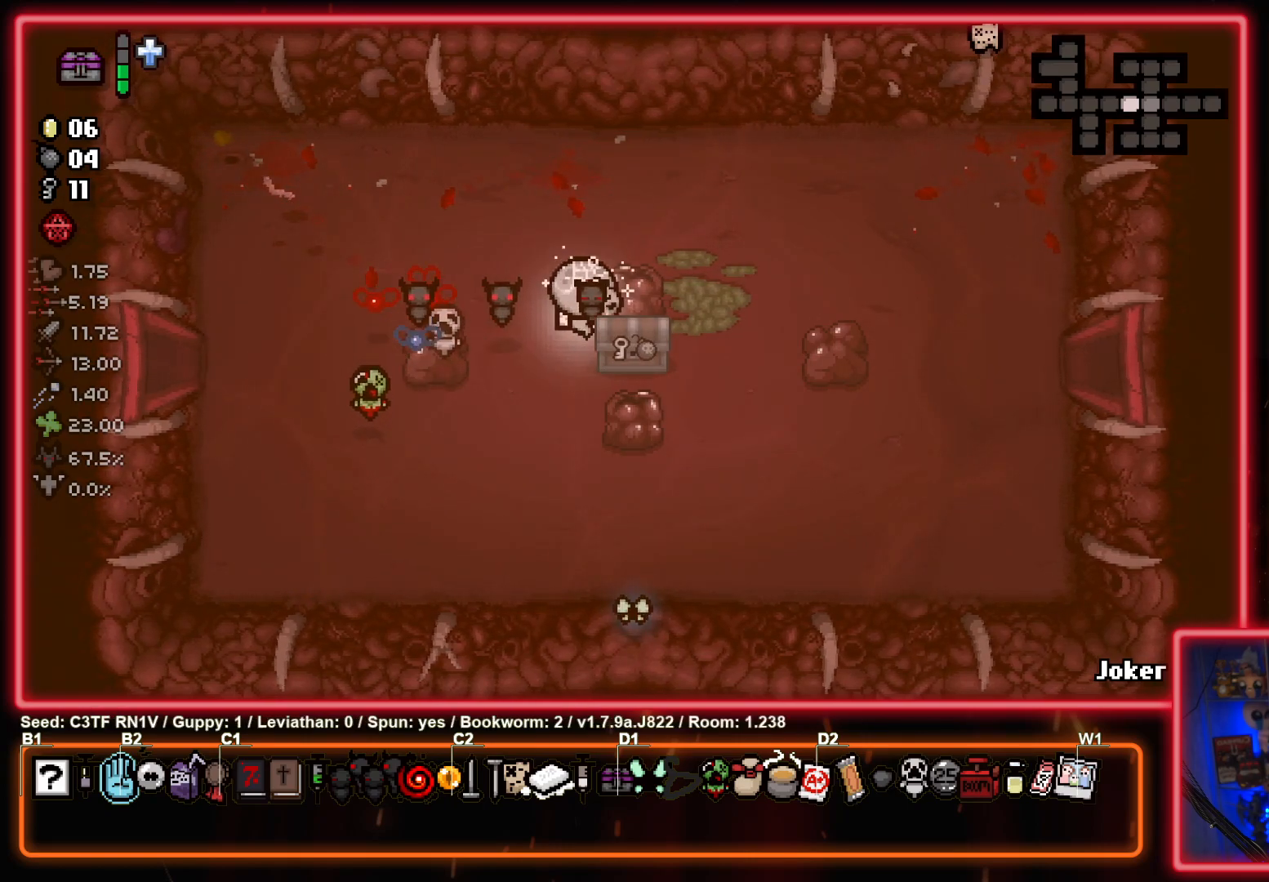
{"buttons": [], "left_stick": "center", "events": [[100, "left_stick", "down-right"], [250, "left_stick", "left"], [450, "left_stick", "center"]]}
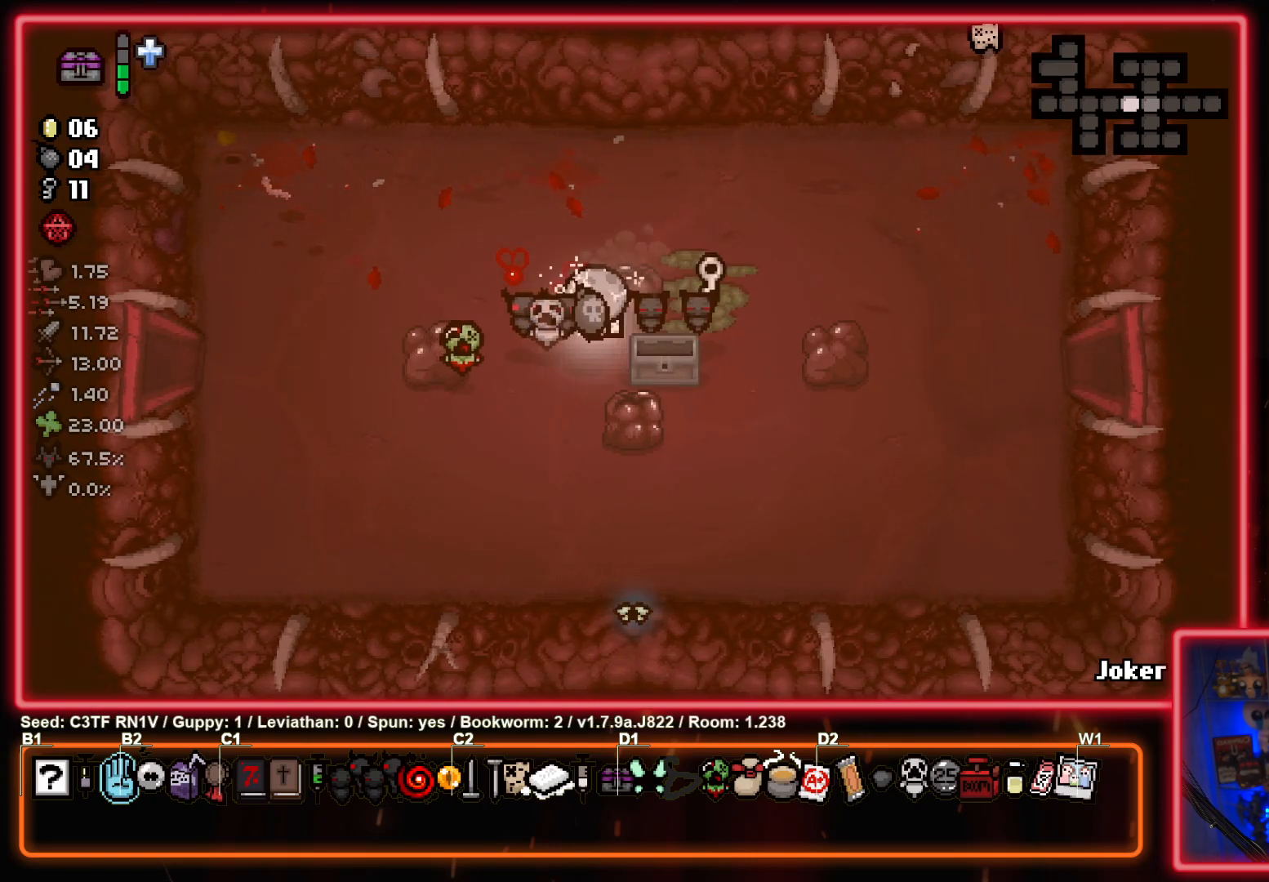
{"buttons": [], "left_stick": "right", "events": [[333, "left_stick", "right"]]}
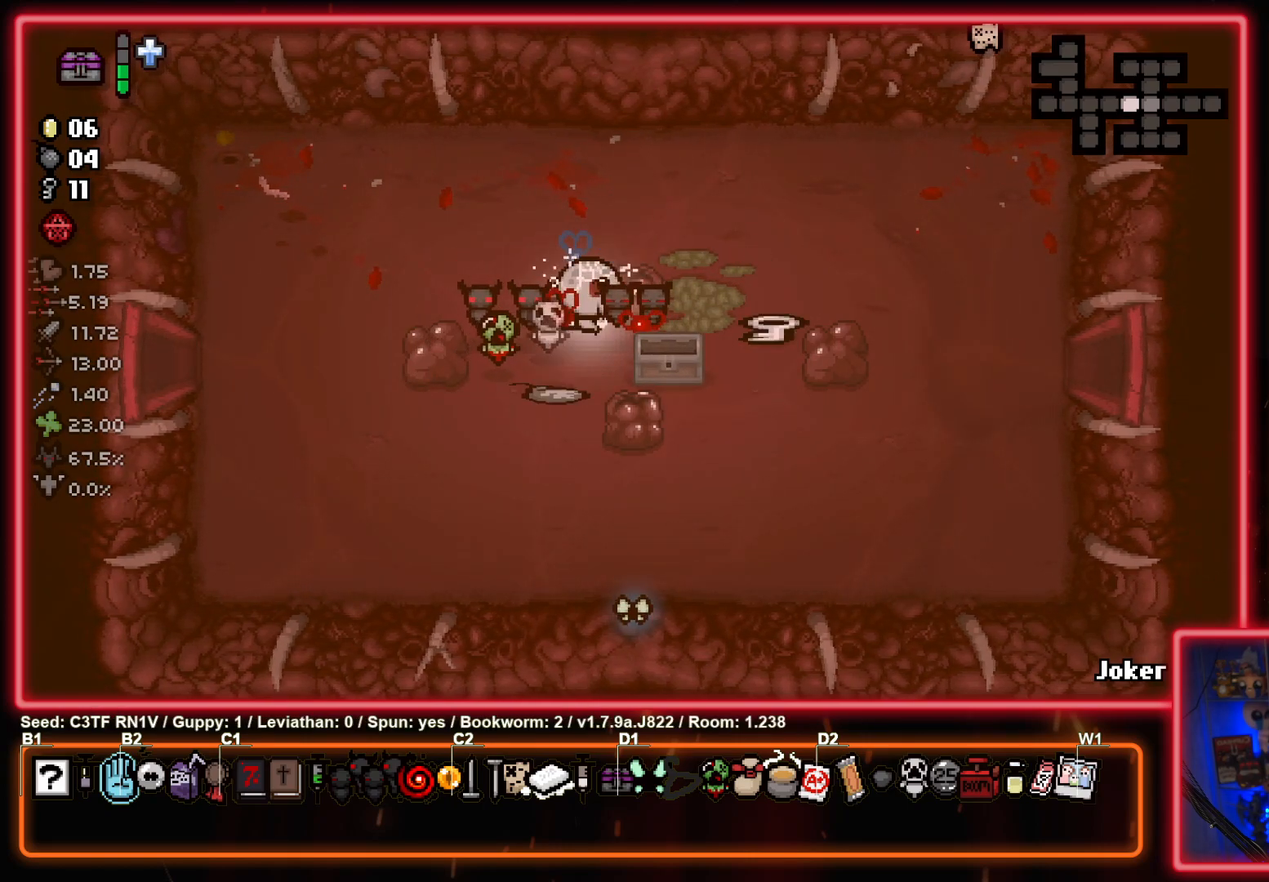
{"buttons": [], "left_stick": "left", "events": [[383, "left_stick", "up"], [483, "left_stick", "left"]]}
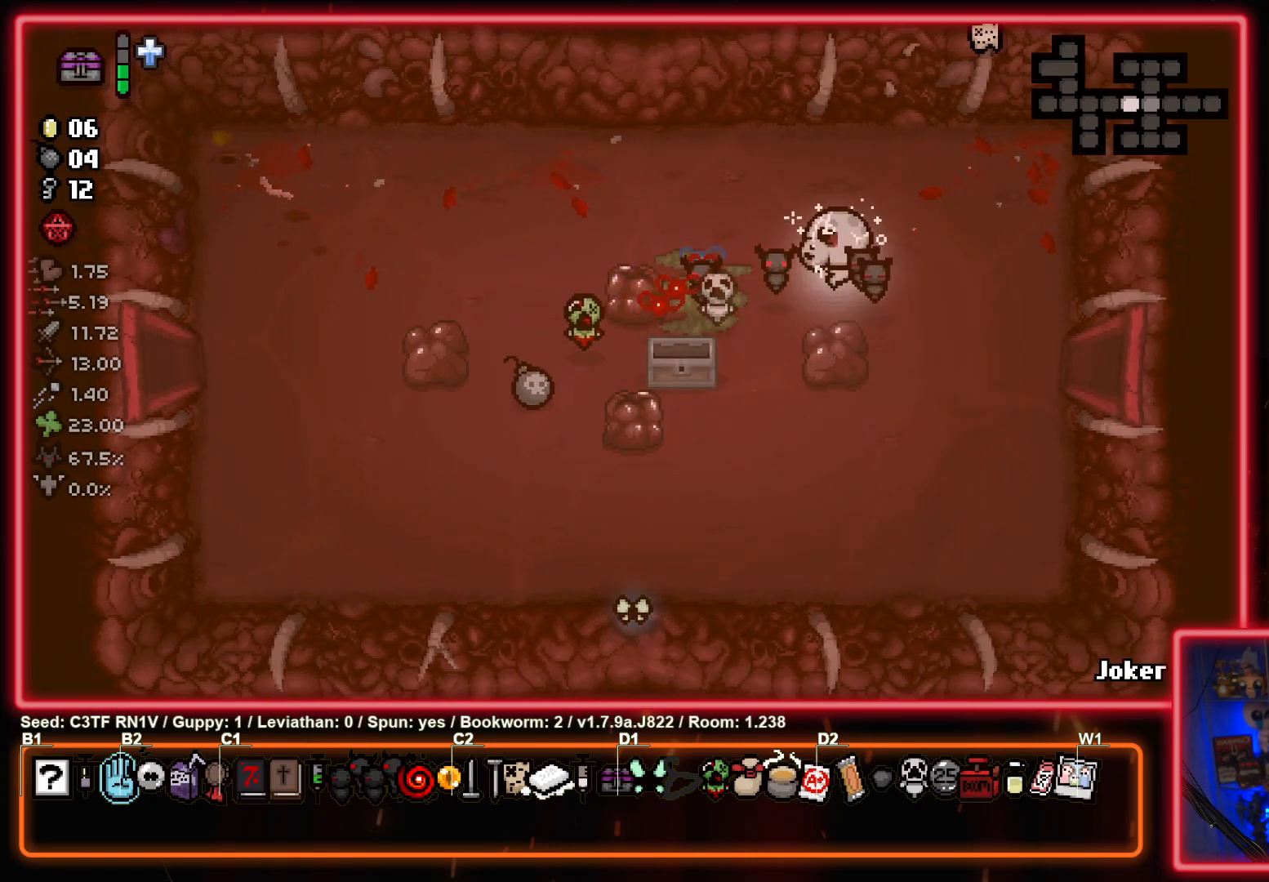
{"buttons": [], "left_stick": "down-left", "events": [[450, "left_stick", "down-left"]]}
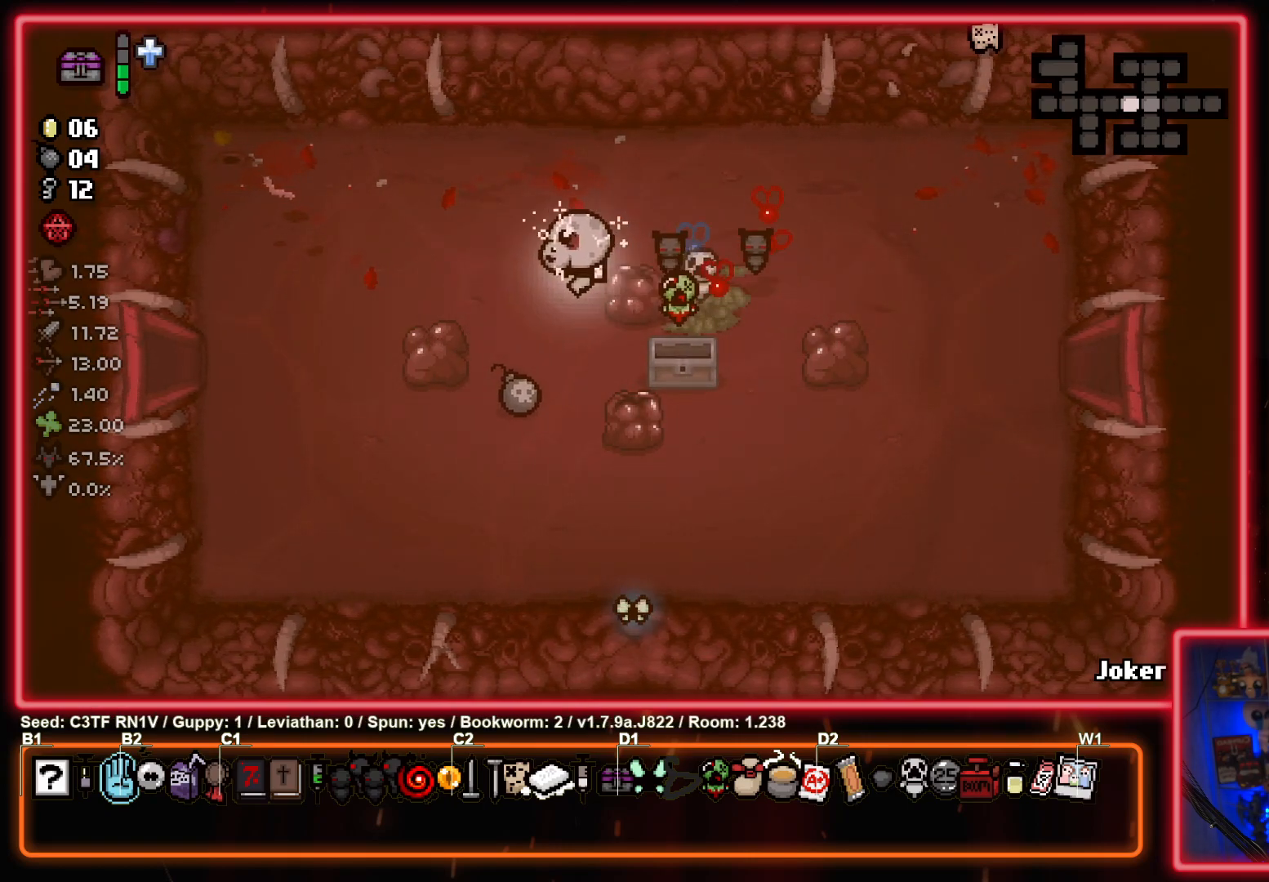
{"buttons": [], "left_stick": "down-right", "events": [[167, "left_stick", "down-right"]]}
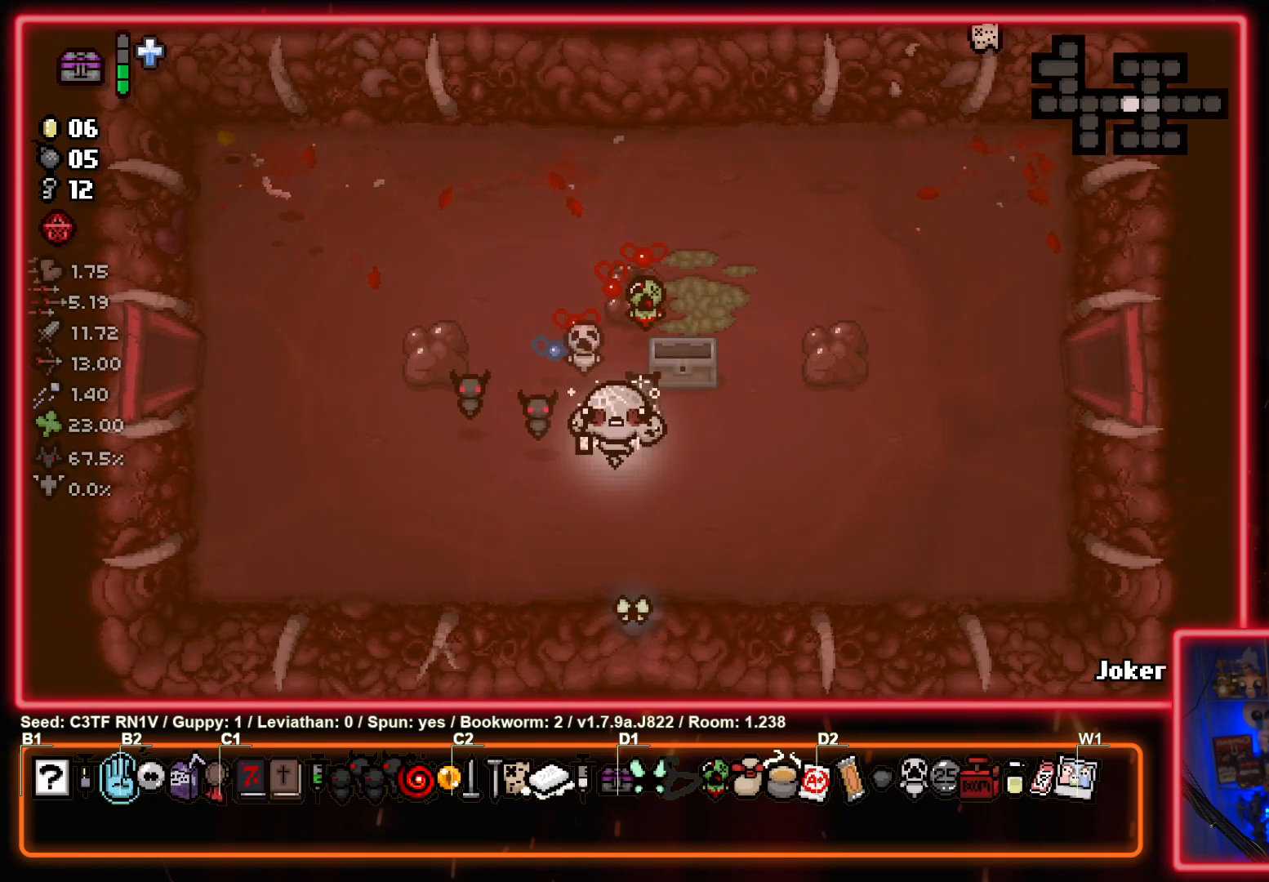
{"buttons": [], "left_stick": "right", "events": [[17, "left_stick", "down-left"], [167, "left_stick", "center"], [300, "left_stick", "up-left"], [417, "left_stick", "center"], [467, "left_stick", "right"]]}
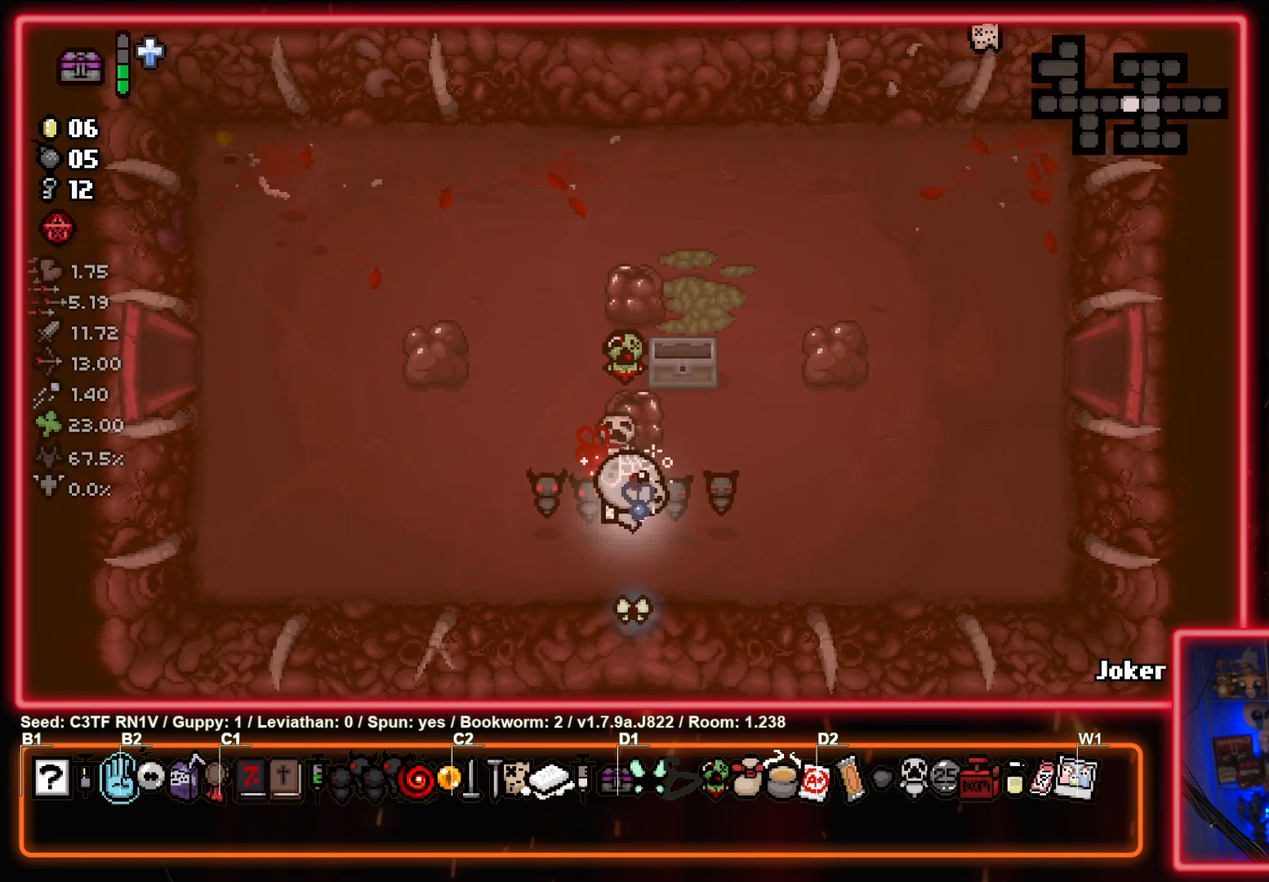
{"buttons": [], "left_stick": "up-right", "events": [[50, "L1", "down"], [183, "L1", "up"], [450, "left_stick", "up-right"]]}
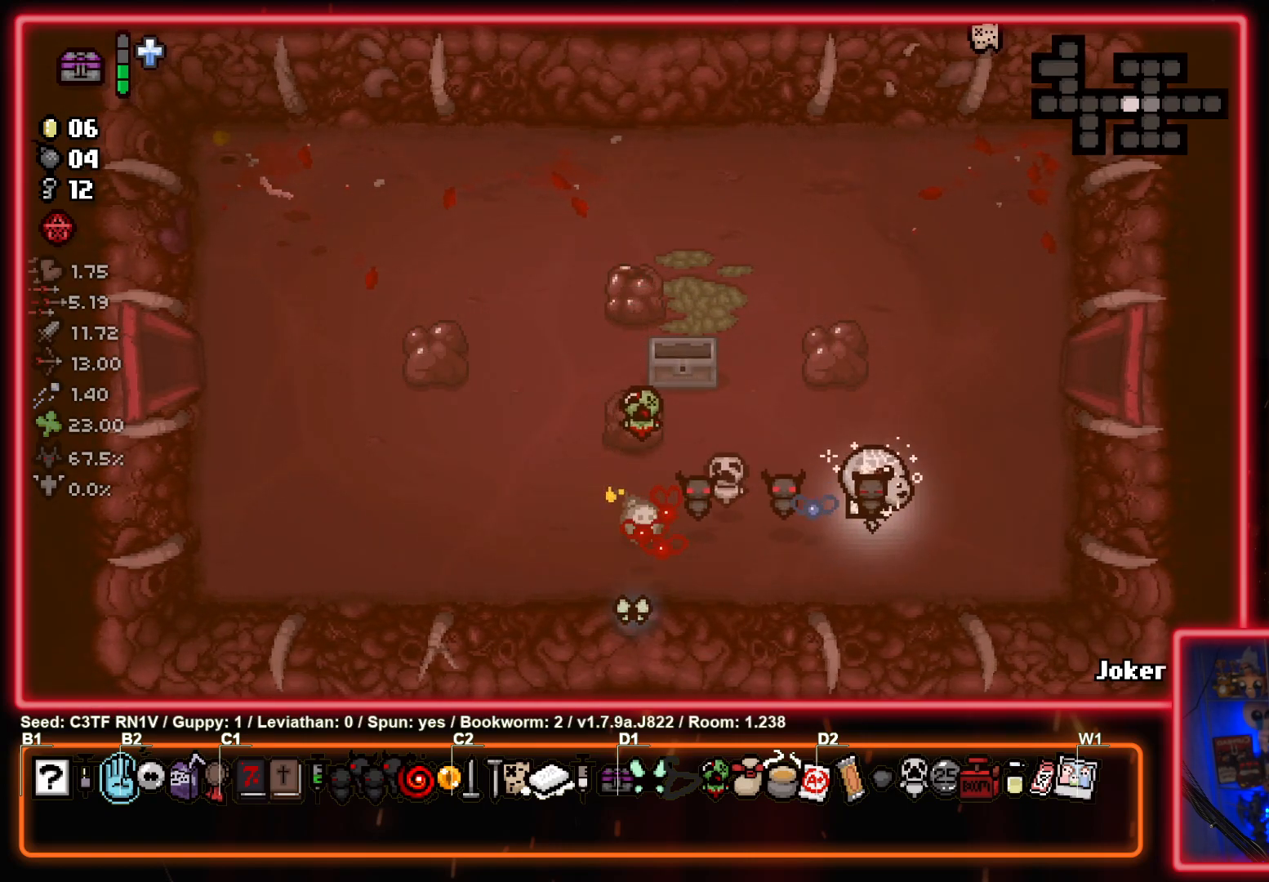
{"buttons": [], "left_stick": "up", "events": [[250, "left_stick", "up"]]}
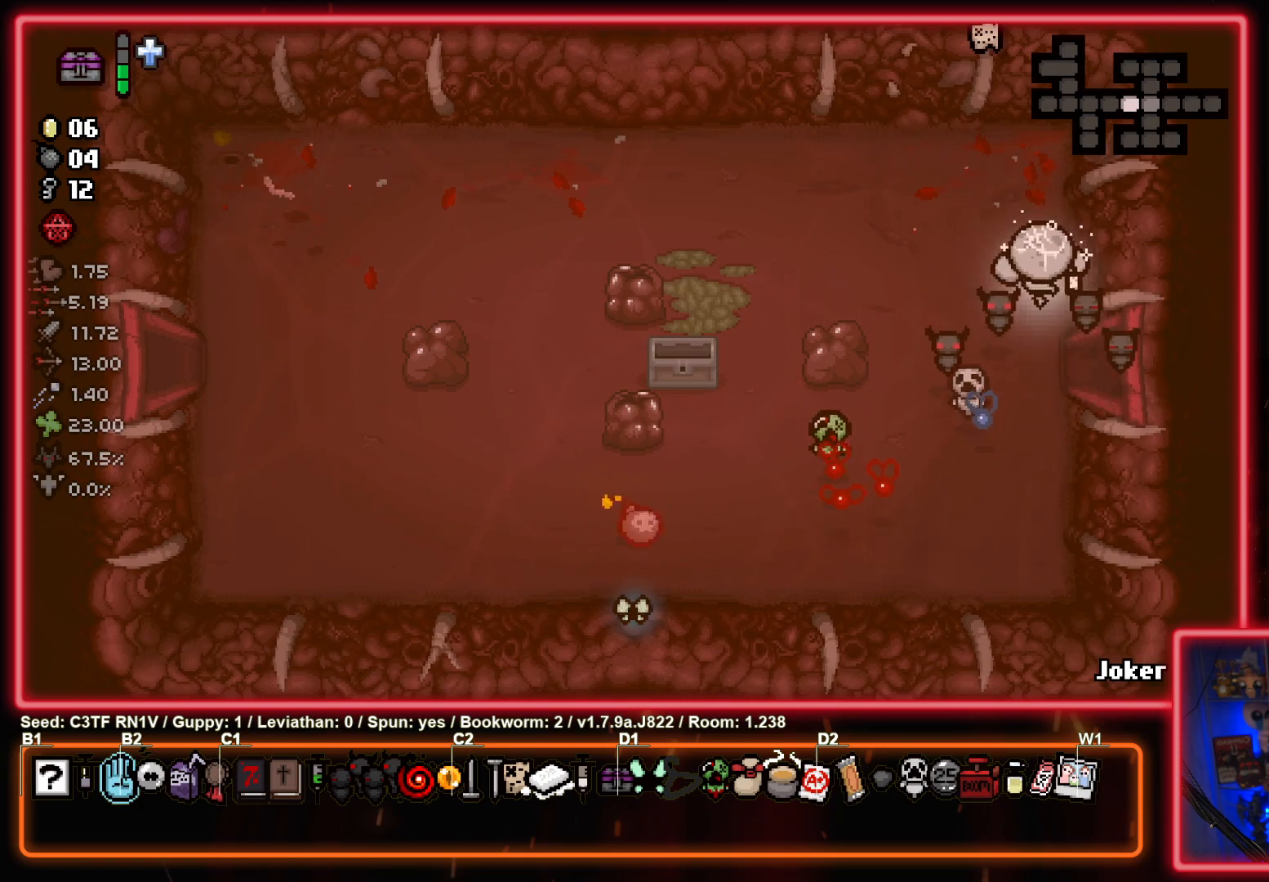
{"buttons": [], "left_stick": "center", "events": [[67, "left_stick", "center"], [217, "left_stick", "up"], [367, "left_stick", "center"]]}
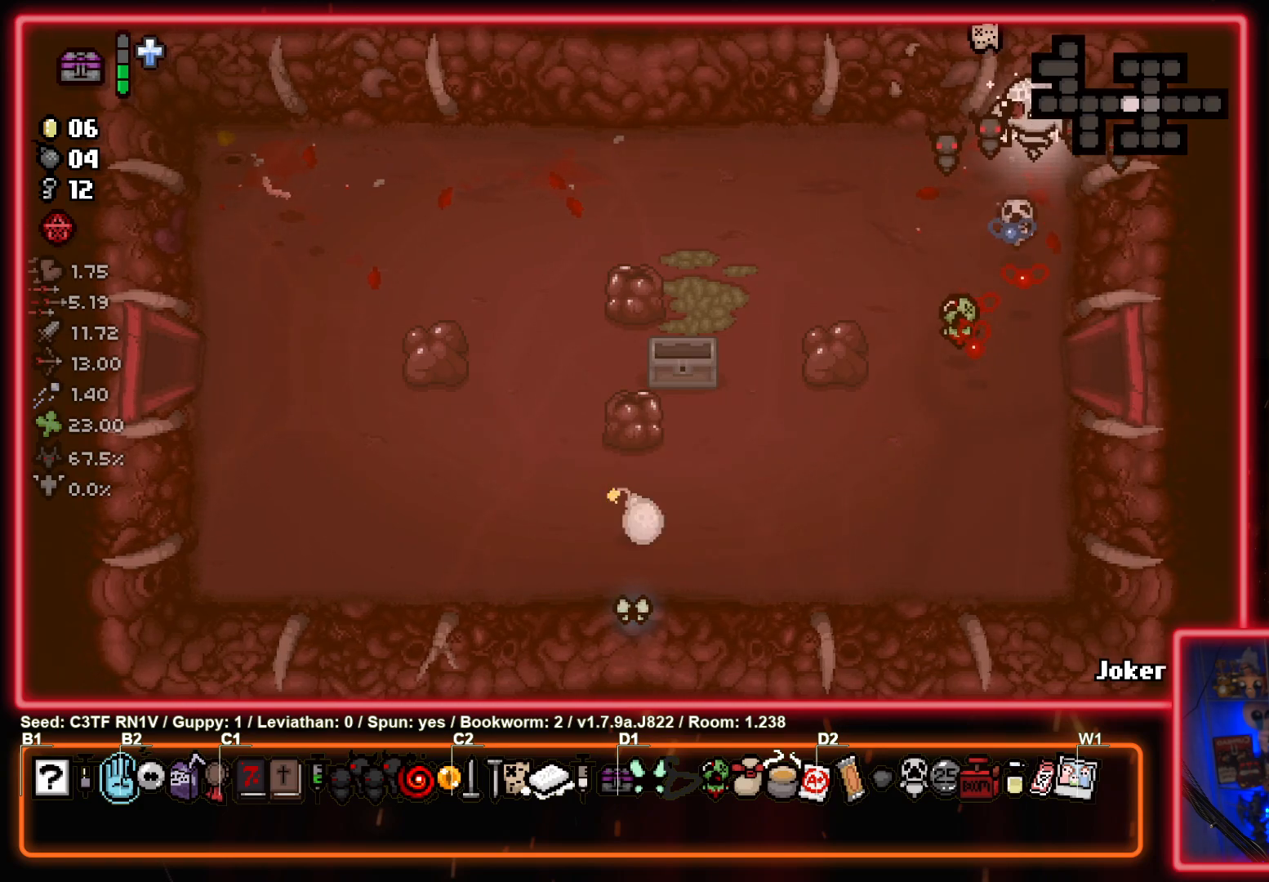
{"buttons": [], "left_stick": "down-left", "events": [[500, "left_stick", "down-left"]]}